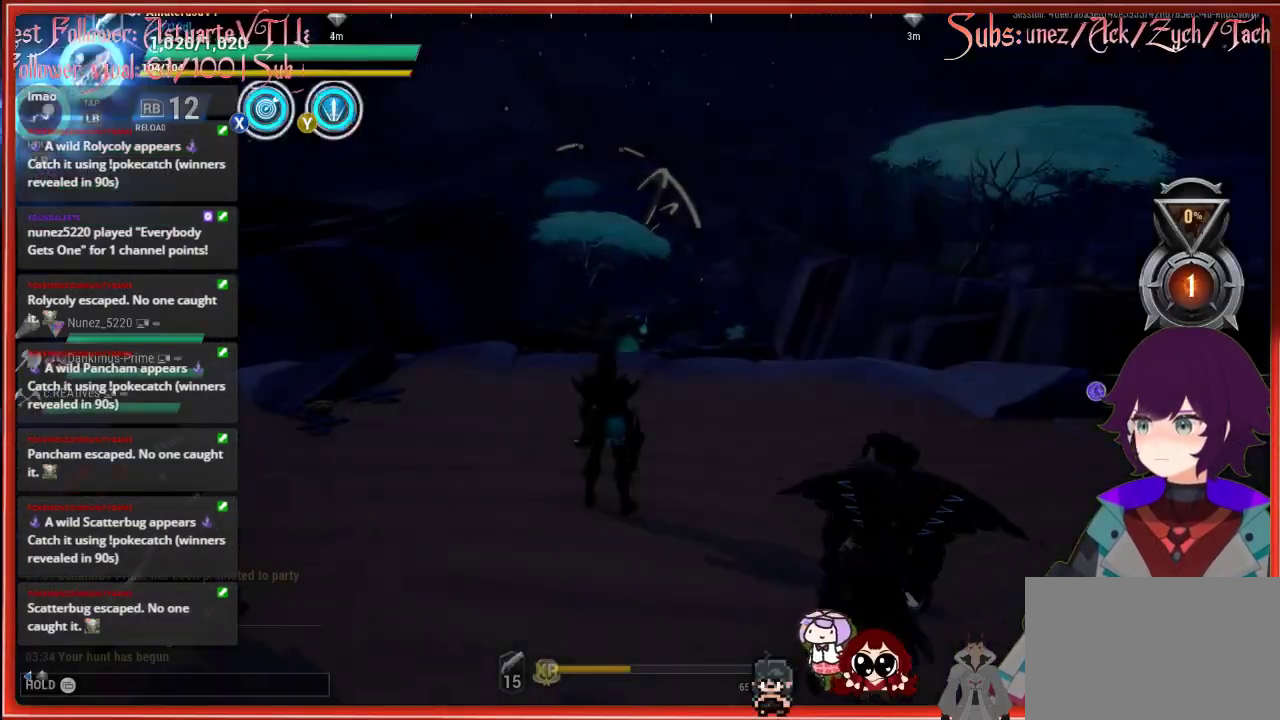
Gameplay with a controller (Xbox layout); each line is a JSON object with the inputs held at the frame after it. "events" lists button and stick changes between this image and that frame as [ms after this image, input, new state], when the widget could be followed in between.
{"buttons": [], "left_stick": "up", "right_stick": "center", "events": [[117, "left_stick", "up"], [250, "R3", "down"], [417, "R3", "up"]]}
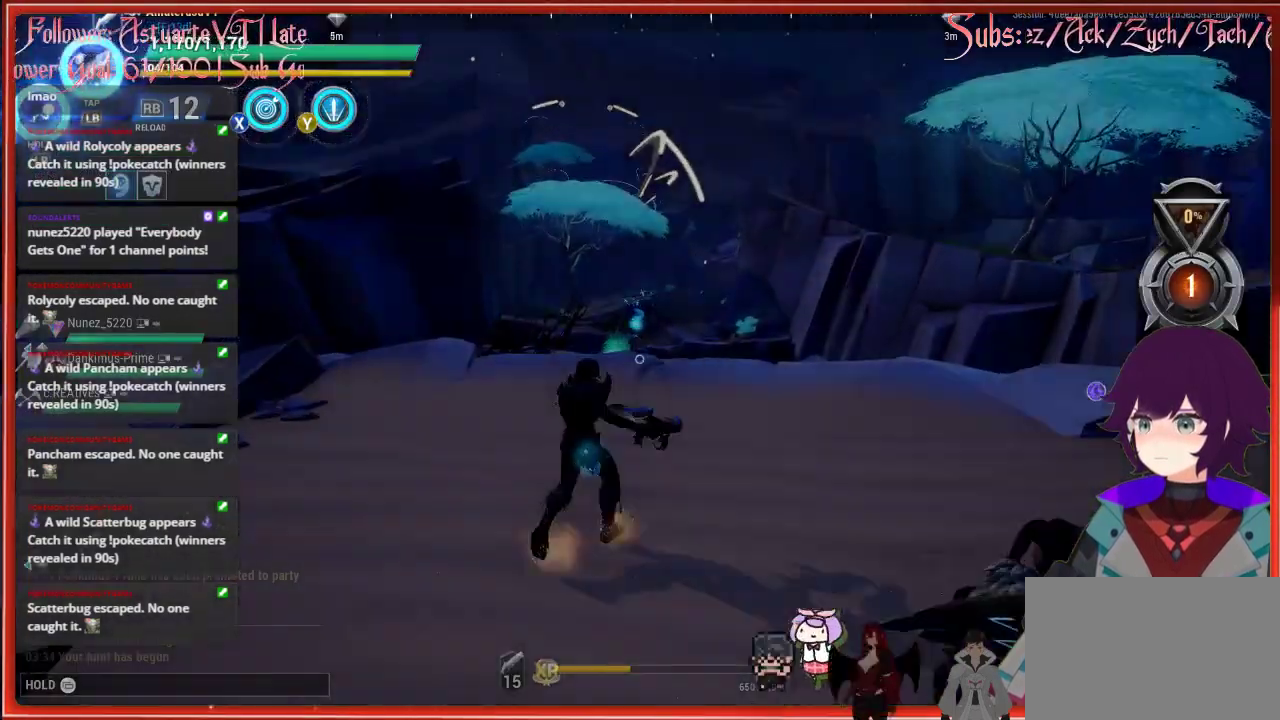
{"buttons": [], "left_stick": "up", "right_stick": "down", "events": [[283, "right_stick", "down"]]}
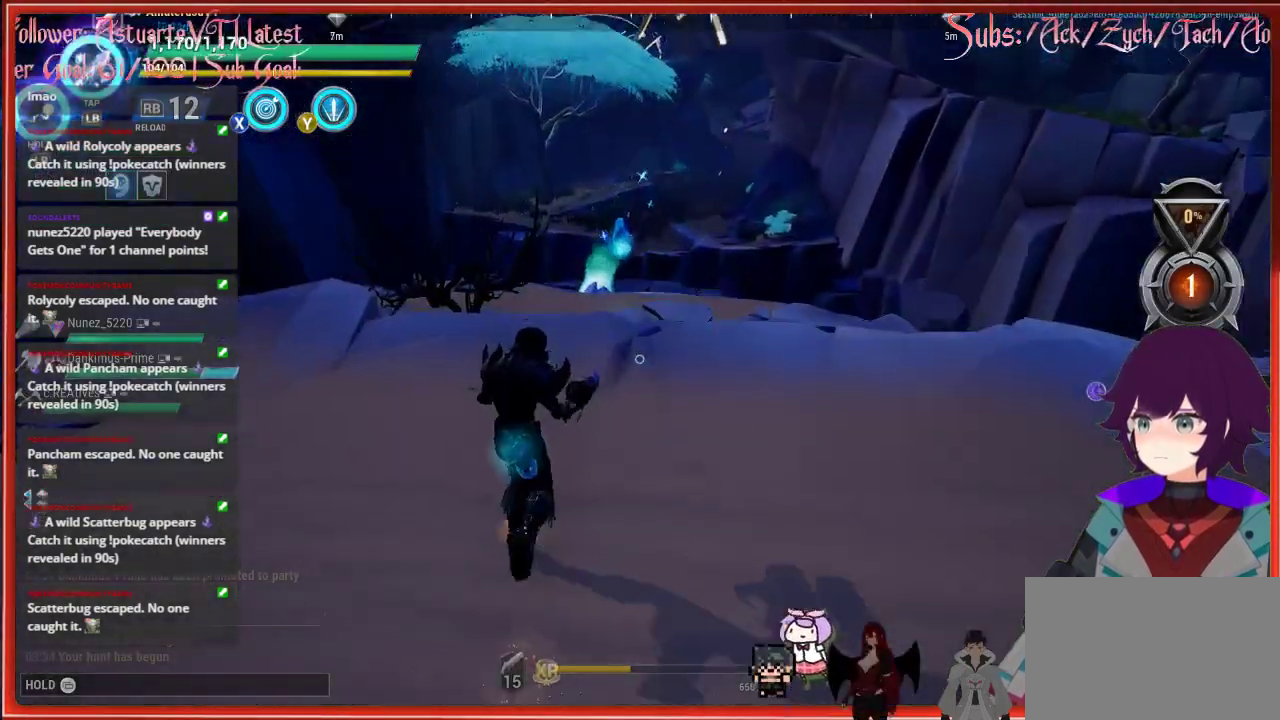
{"buttons": ["L3"], "left_stick": "up", "right_stick": "center", "events": [[133, "right_stick", "center"], [350, "L3", "down"]]}
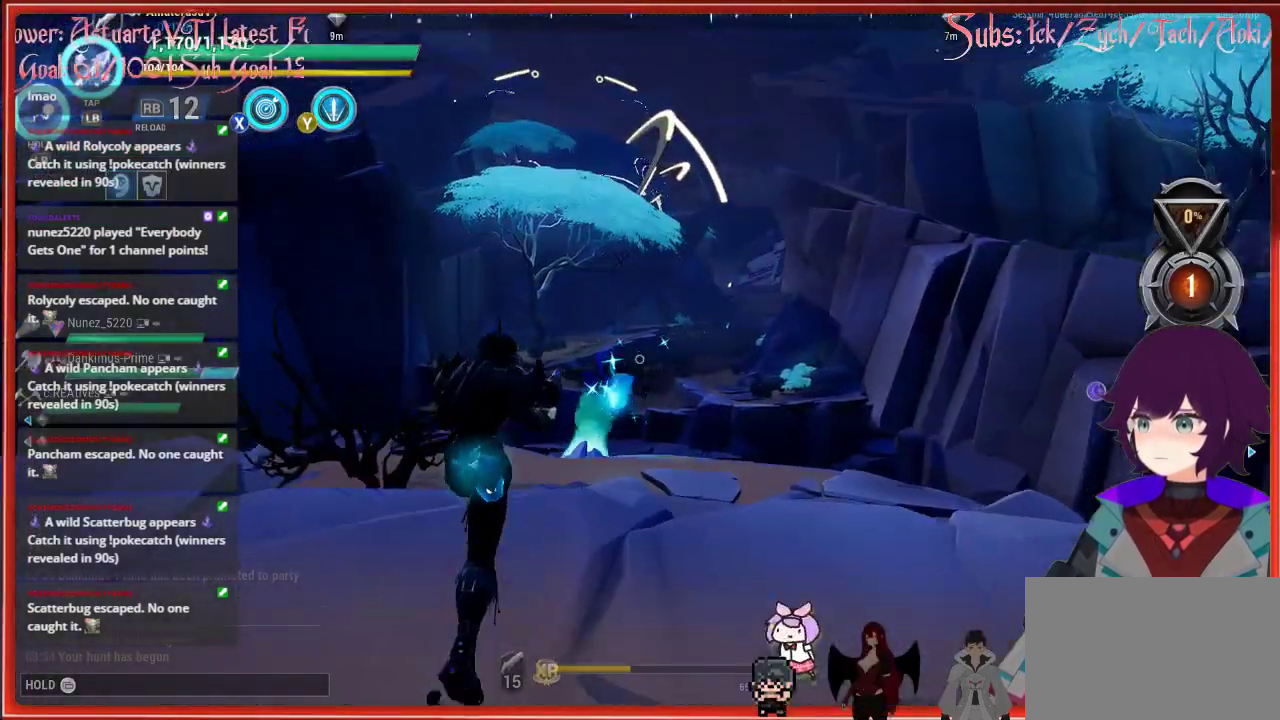
{"buttons": ["R3"], "left_stick": "up", "right_stick": "center", "events": [[283, "L3", "up"], [467, "R3", "down"]]}
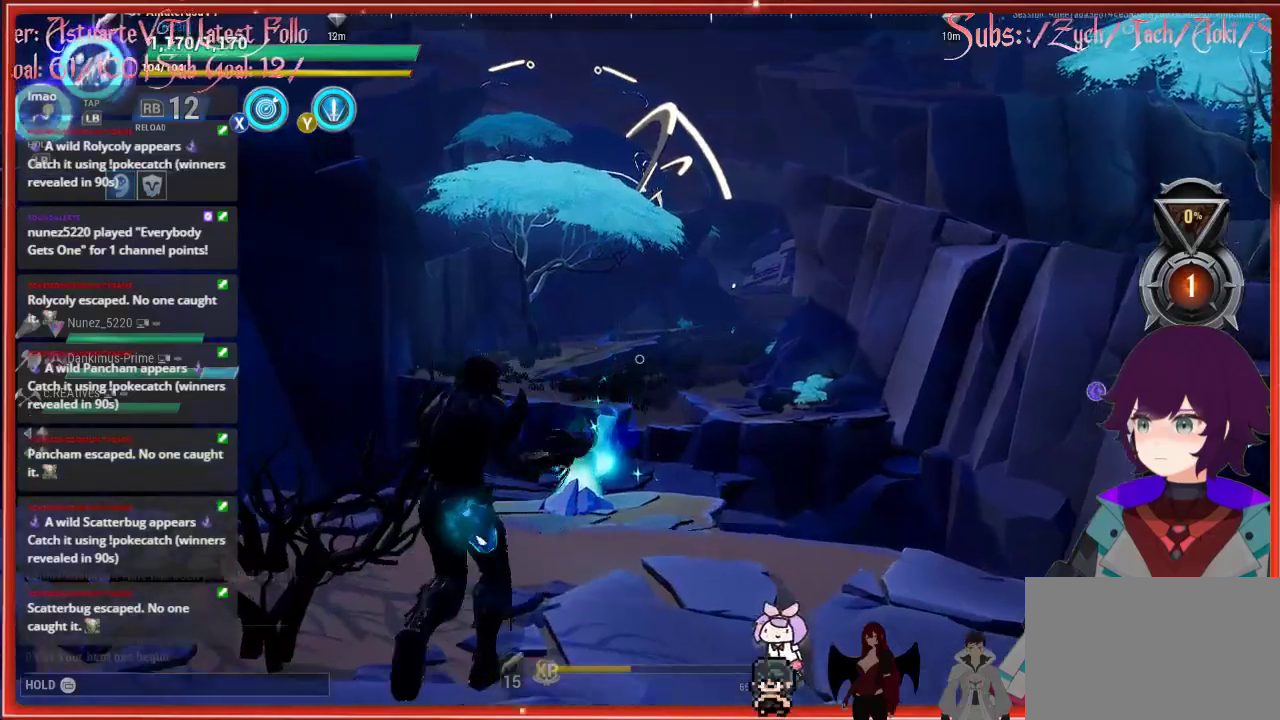
{"buttons": [], "left_stick": "up", "right_stick": "center", "events": [[217, "R3", "up"], [233, "right_stick", "down"], [433, "right_stick", "center"]]}
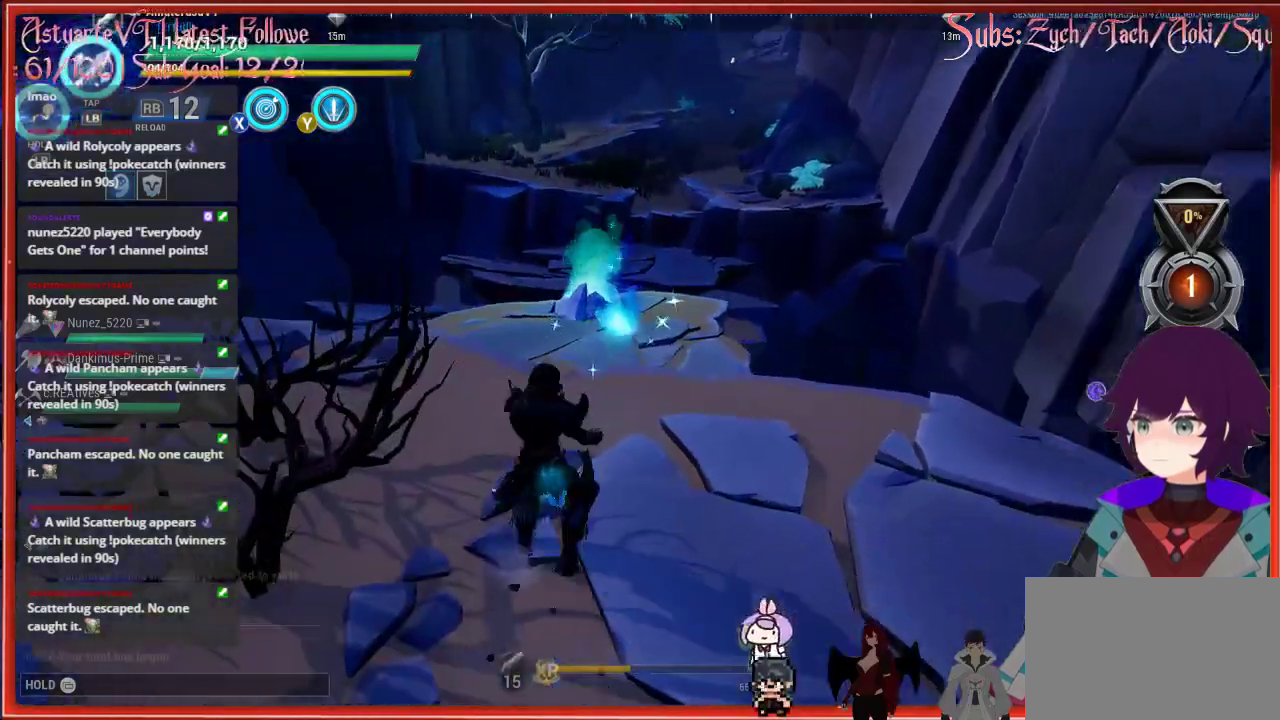
{"buttons": ["R2"], "left_stick": "up", "right_stick": "center", "events": [[117, "R2", "down"]]}
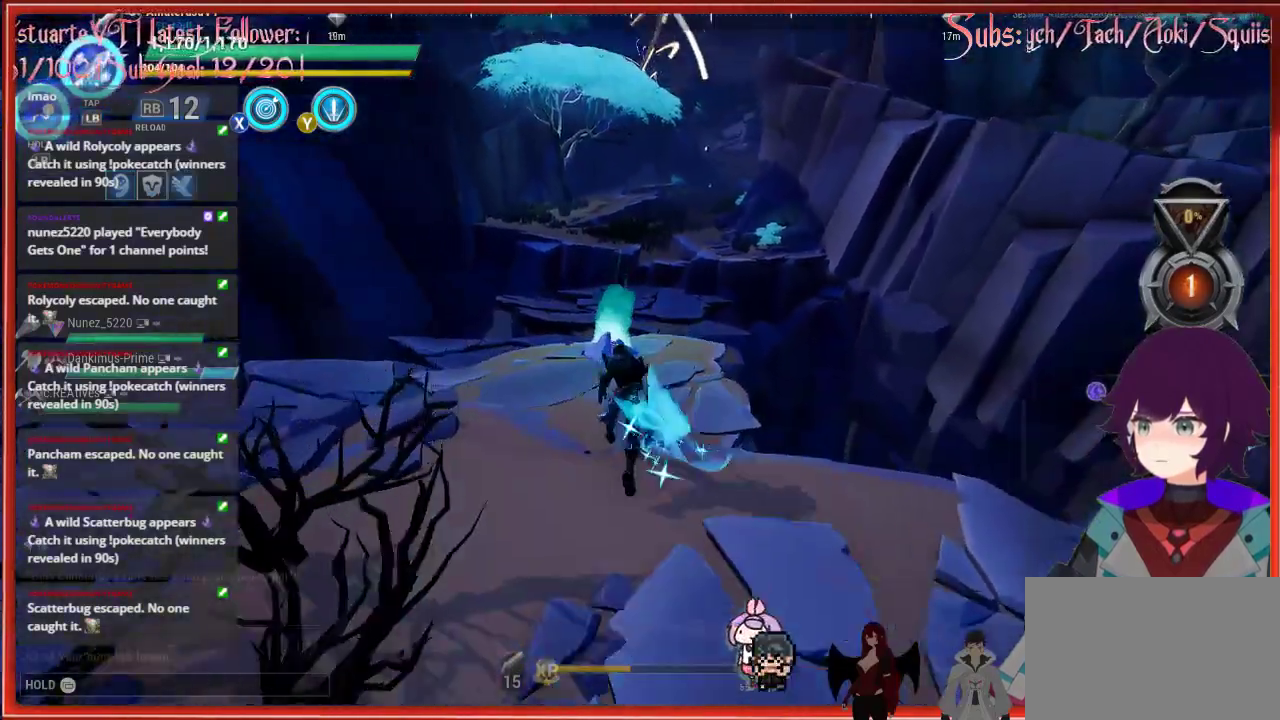
{"buttons": ["R2"], "left_stick": "up-left", "right_stick": "center", "events": [[450, "left_stick", "up-left"]]}
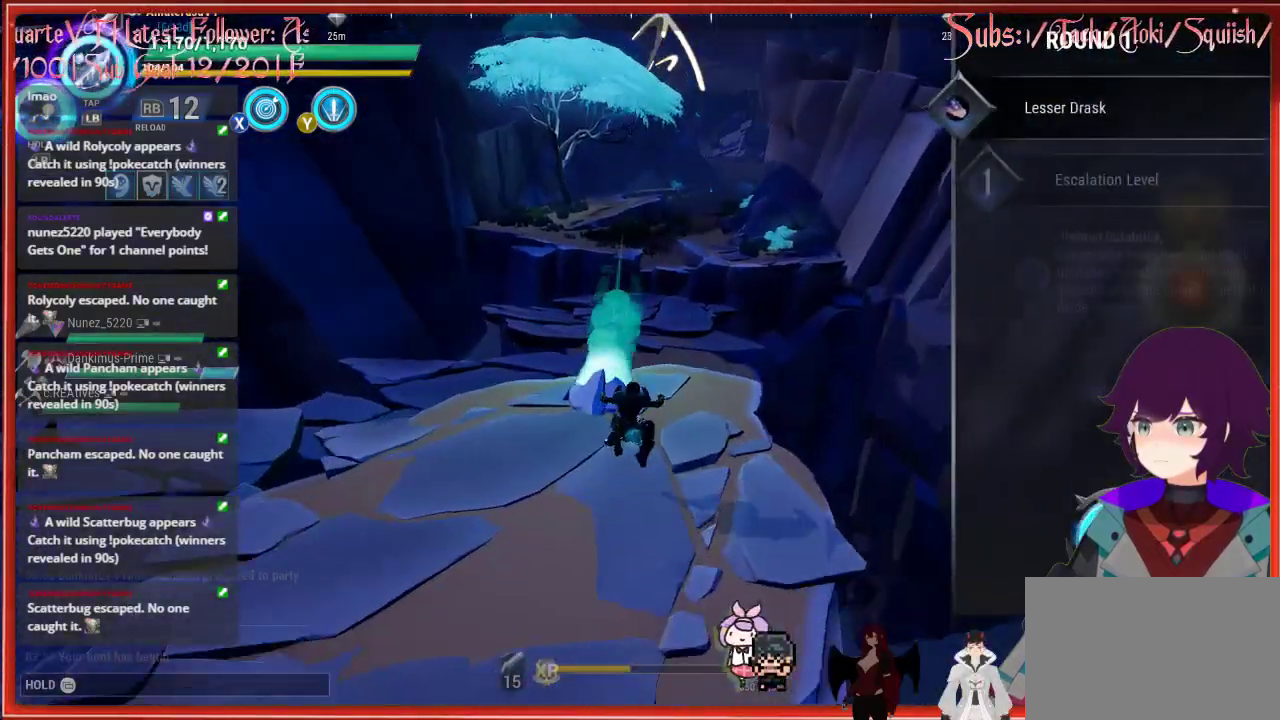
{"buttons": ["R2"], "left_stick": "up", "right_stick": "center", "events": [[217, "left_stick", "up"]]}
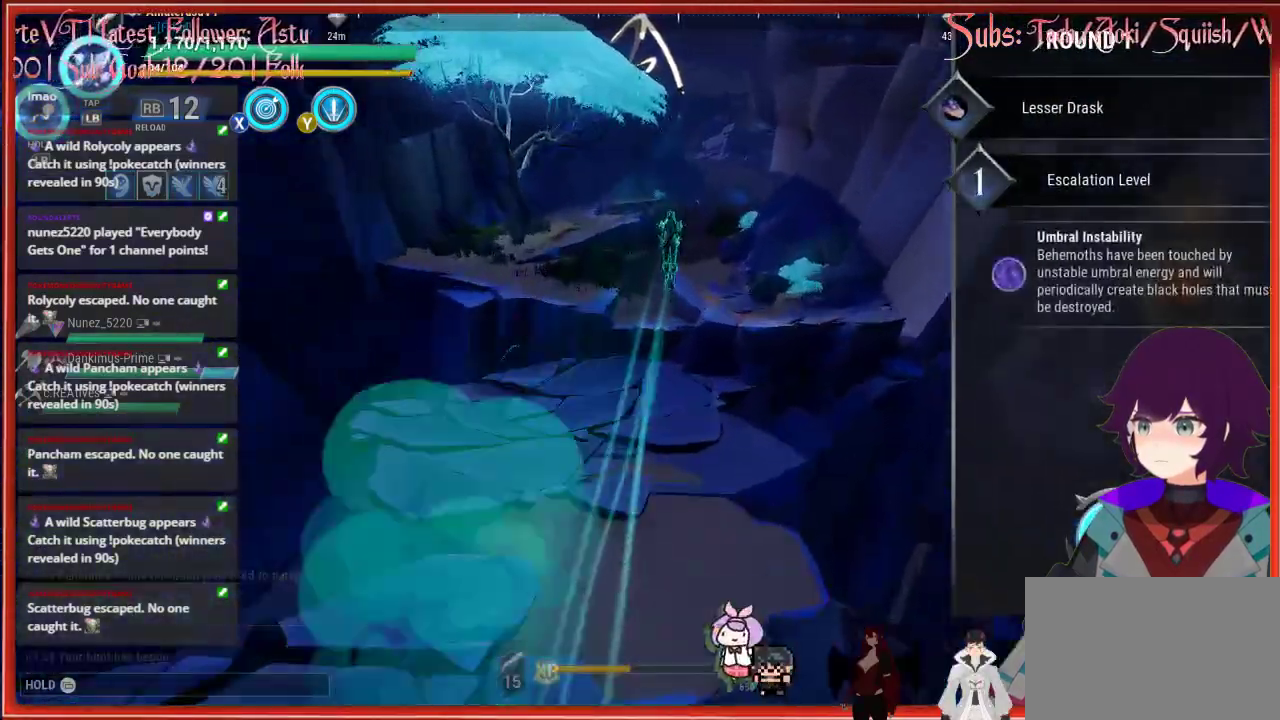
{"buttons": ["R2"], "left_stick": "up", "right_stick": "center", "events": []}
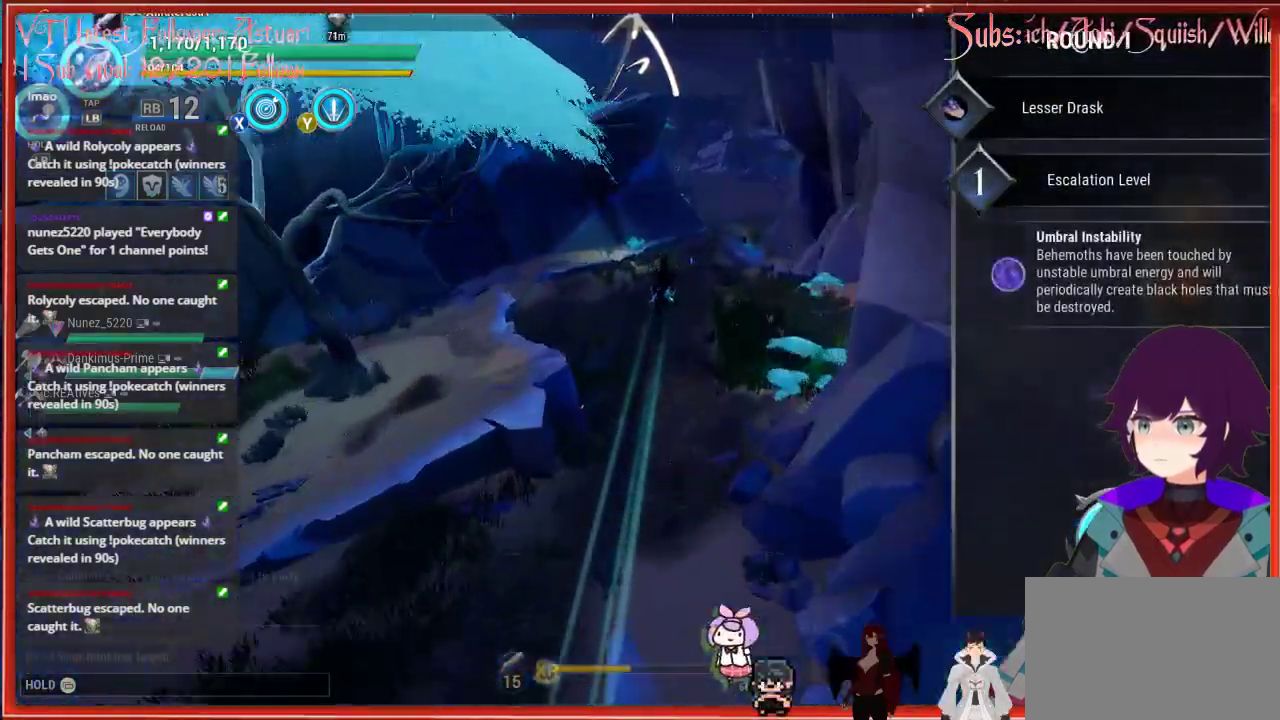
{"buttons": ["R2"], "left_stick": "up", "right_stick": "center", "events": []}
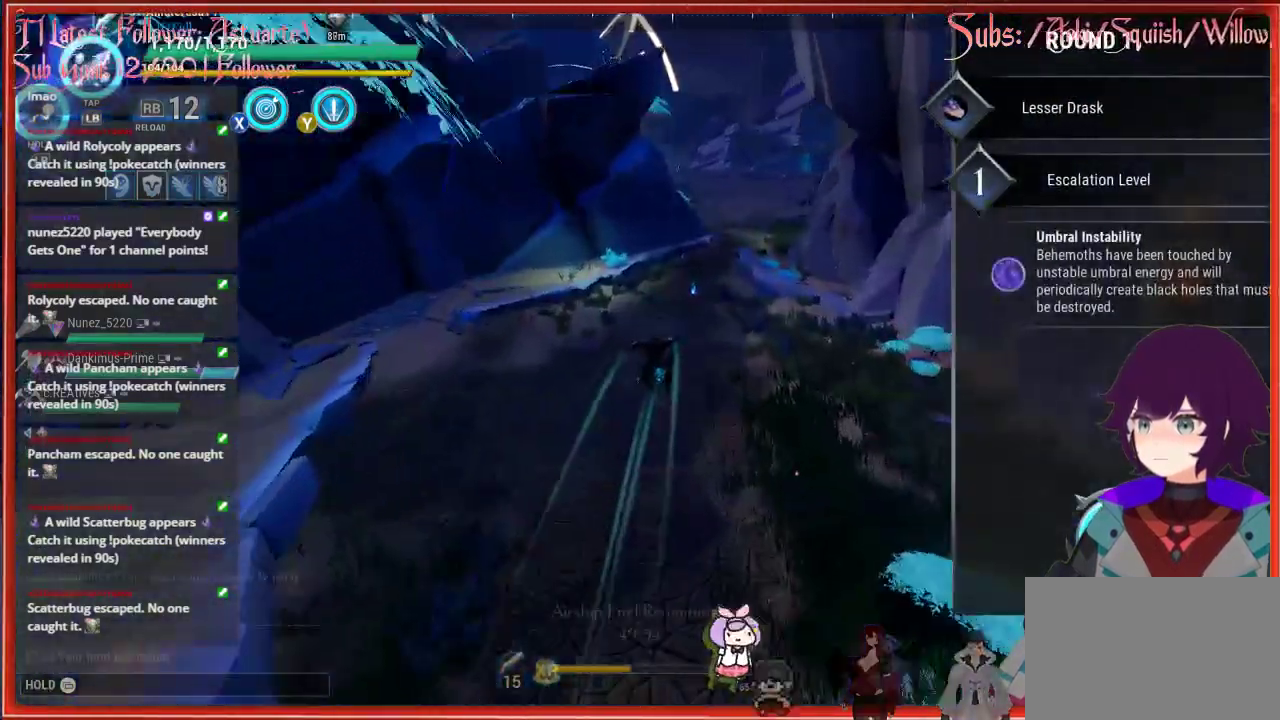
{"buttons": ["R2"], "left_stick": "up", "right_stick": "center", "events": []}
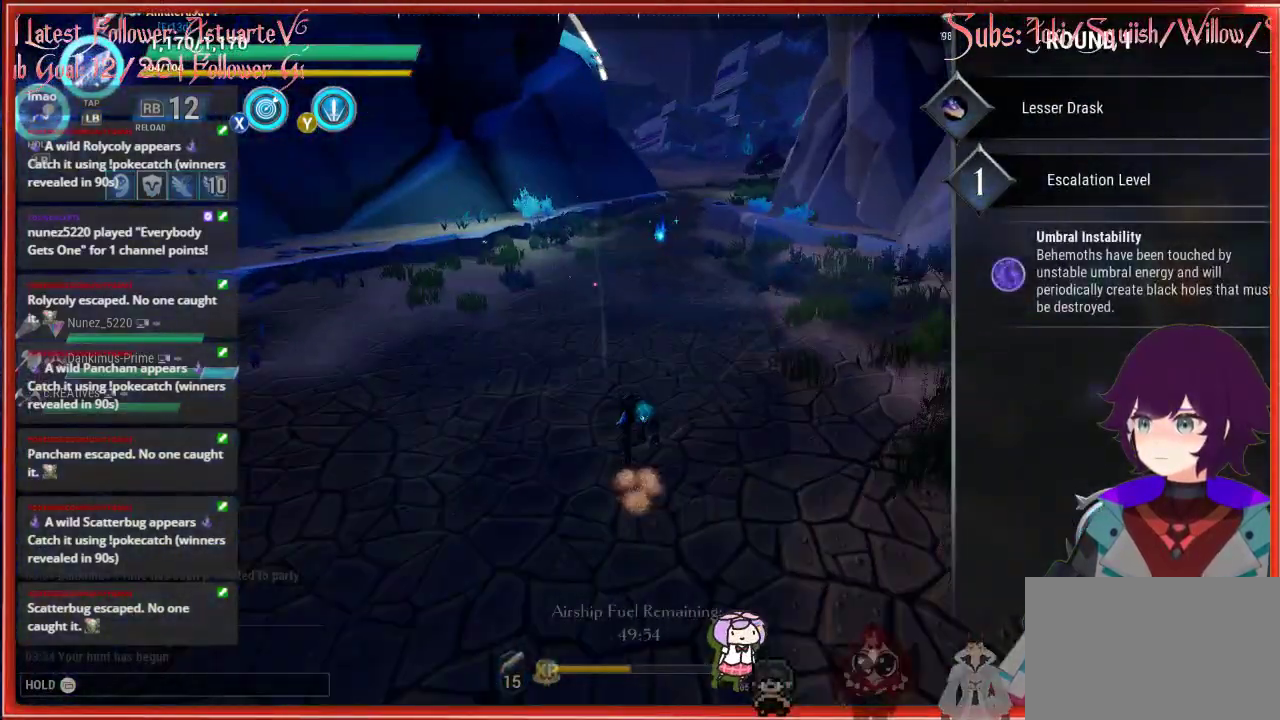
{"buttons": ["R2"], "left_stick": "up", "right_stick": "center", "events": []}
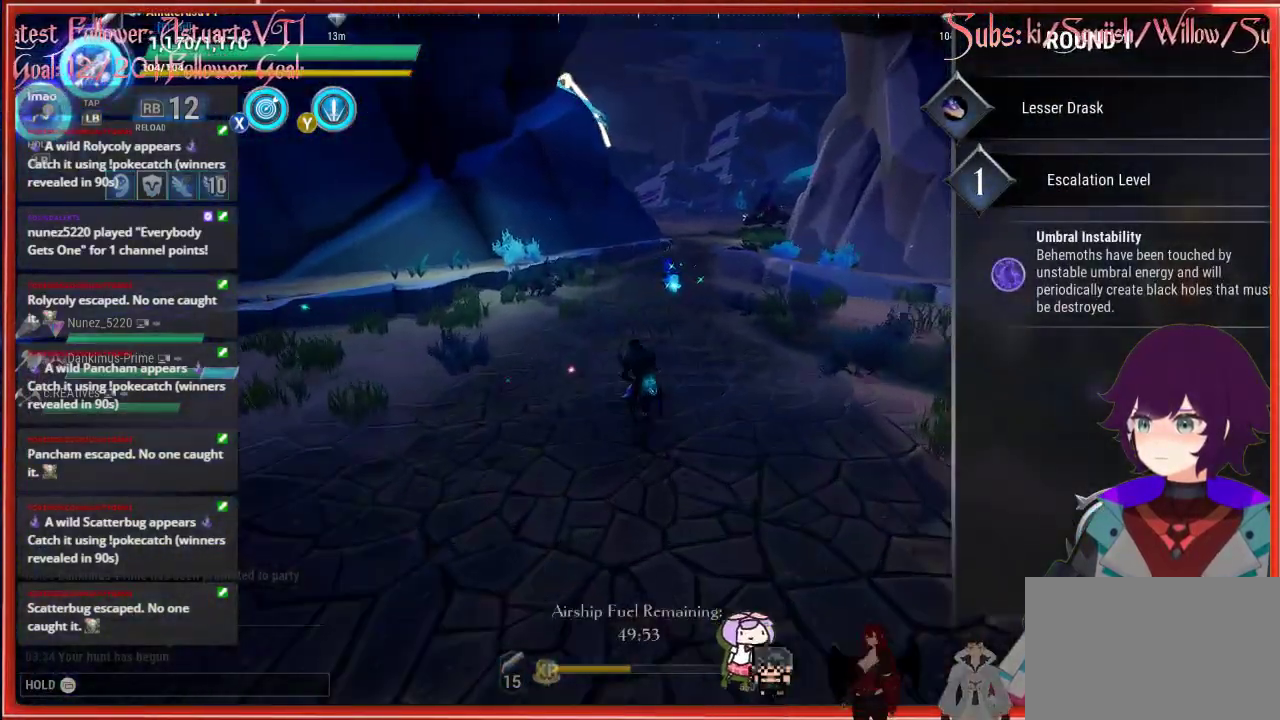
{"buttons": ["R2"], "left_stick": "up", "right_stick": "center", "events": []}
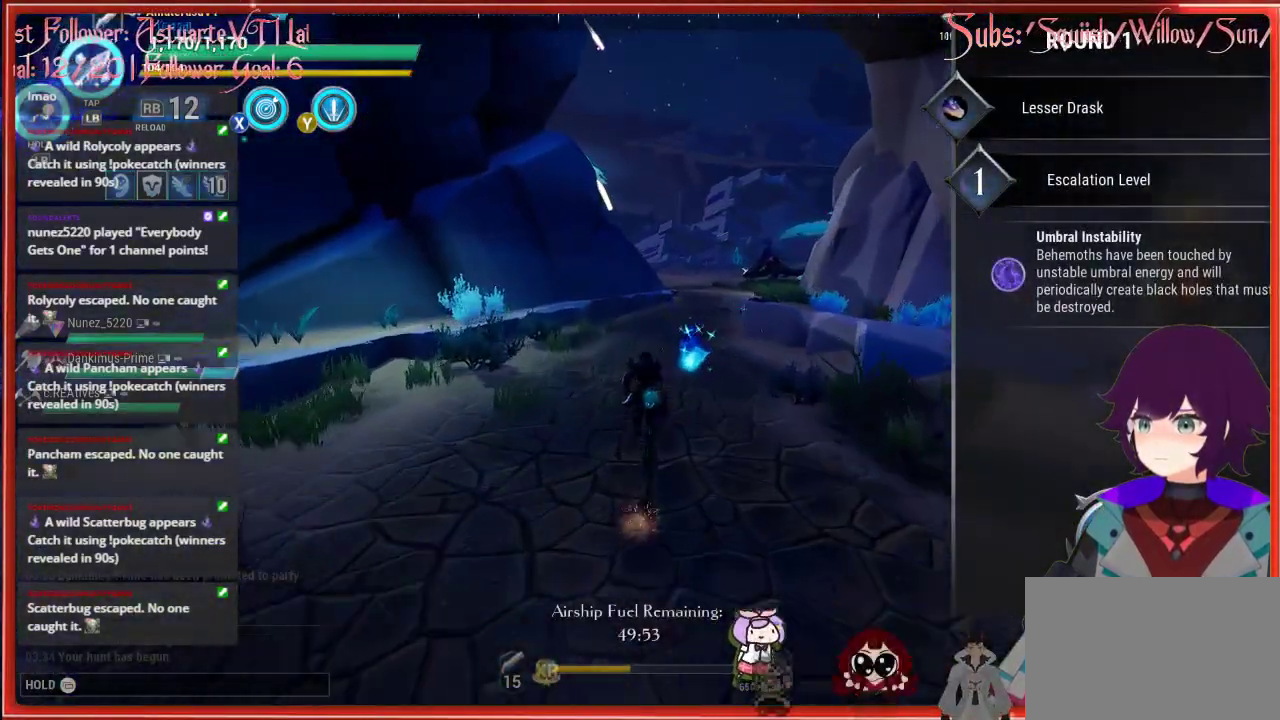
{"buttons": ["R2"], "left_stick": "up", "right_stick": "center", "events": [[300, "right_stick", "down"], [467, "right_stick", "center"]]}
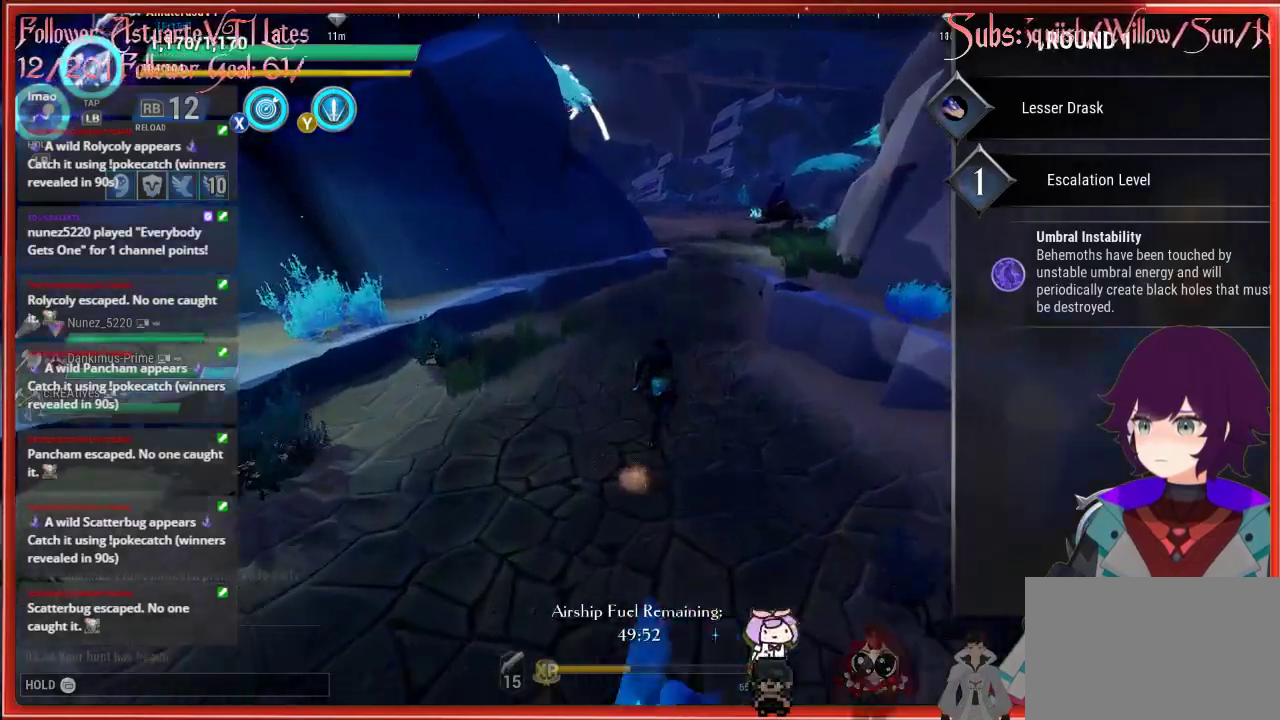
{"buttons": [], "left_stick": "up", "right_stick": "center", "events": [[17, "R2", "up"], [150, "Y", "down"], [217, "Y", "up"], [333, "Y", "down"], [483, "Y", "up"]]}
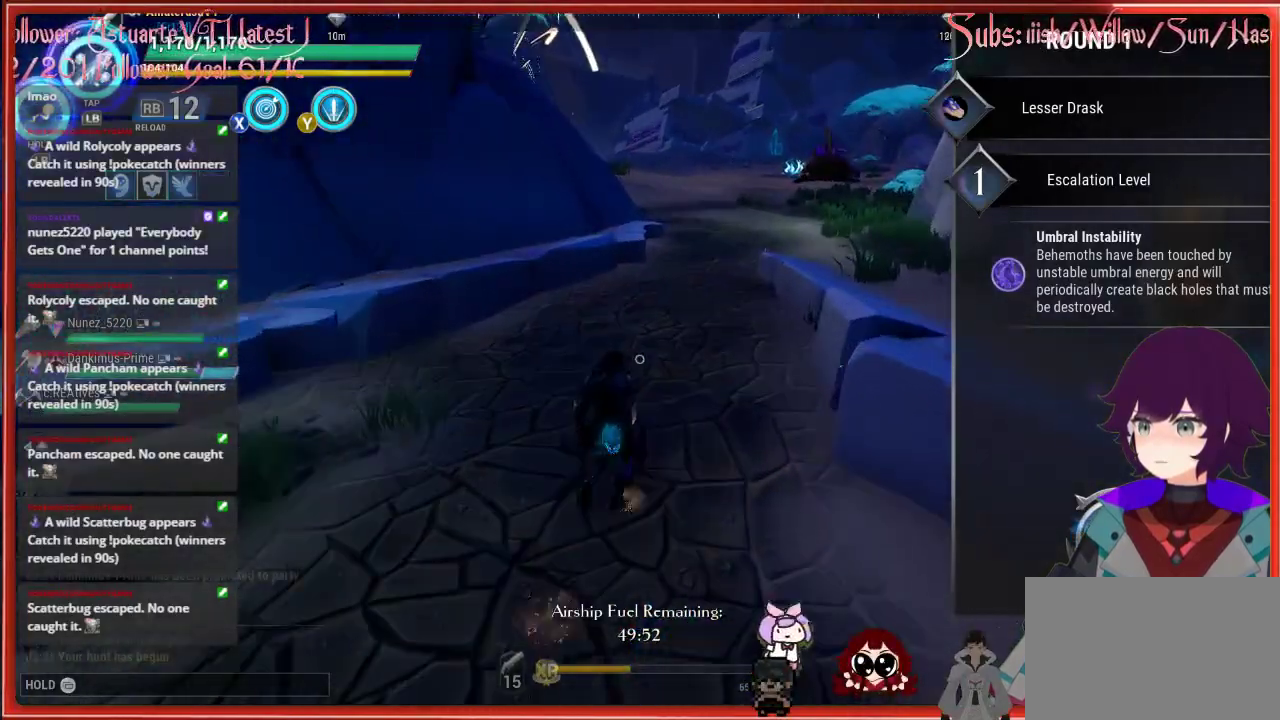
{"buttons": [], "left_stick": "up", "right_stick": "center", "events": [[50, "Y", "down"], [117, "Y", "up"], [233, "Y", "down"], [317, "Y", "up"]]}
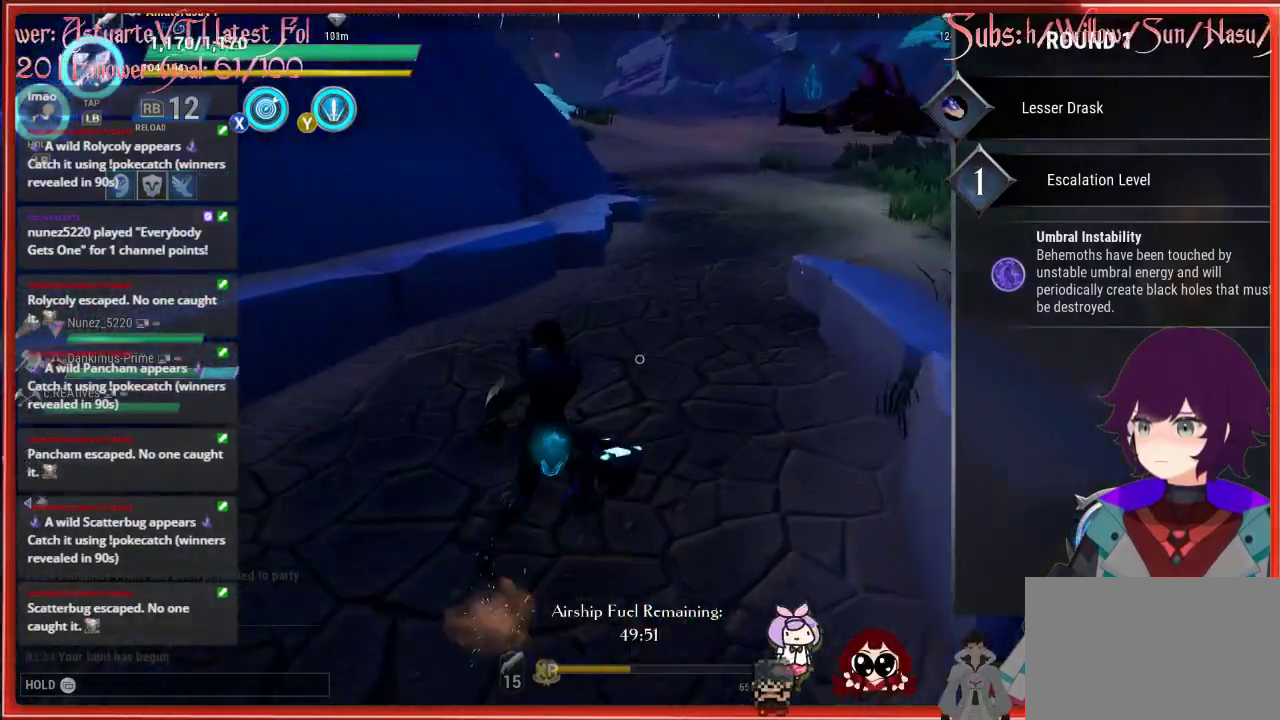
{"buttons": [], "left_stick": "up", "right_stick": "center", "events": []}
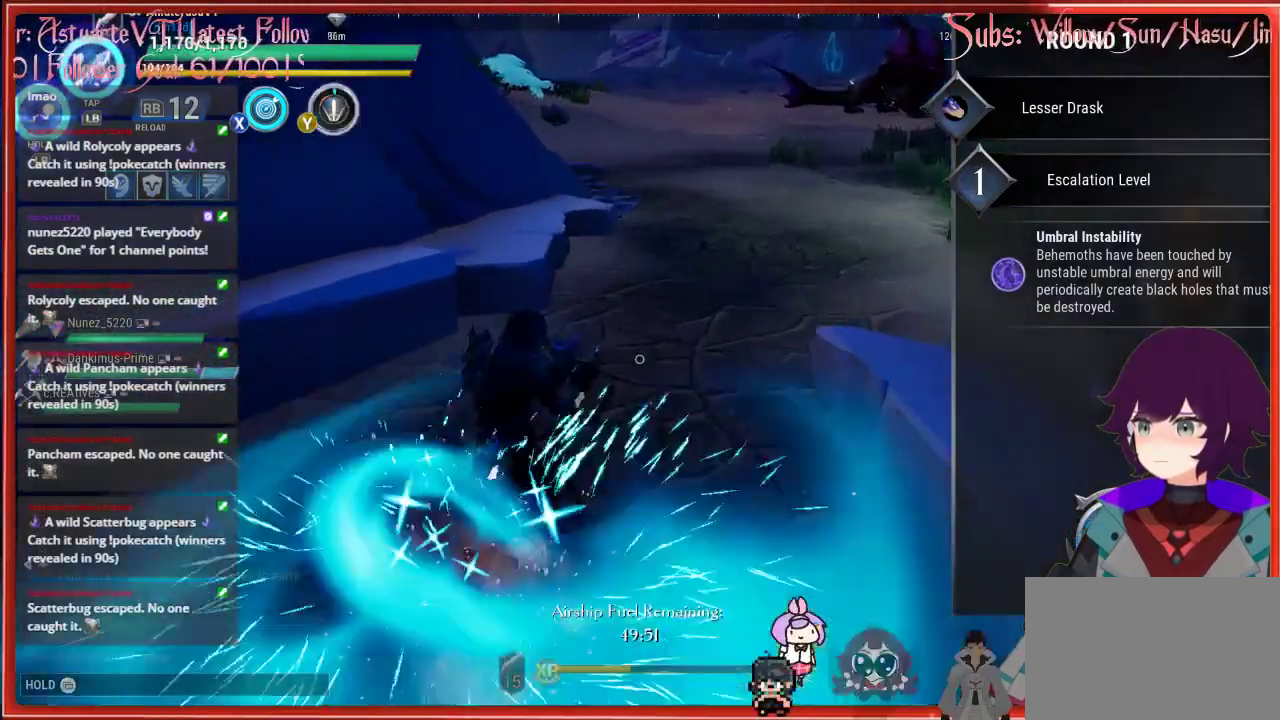
{"buttons": [], "left_stick": "up", "right_stick": "up-right", "events": [[333, "right_stick", "up-right"]]}
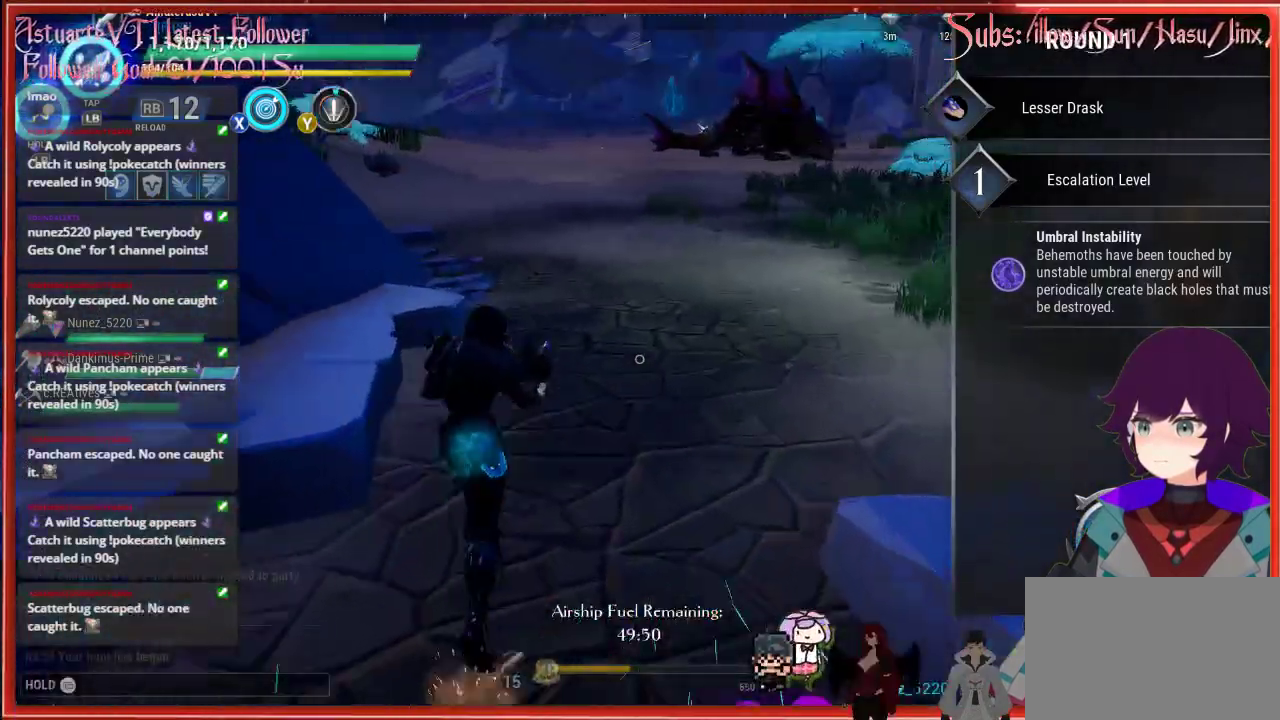
{"buttons": [], "left_stick": "up", "right_stick": "up-right", "events": []}
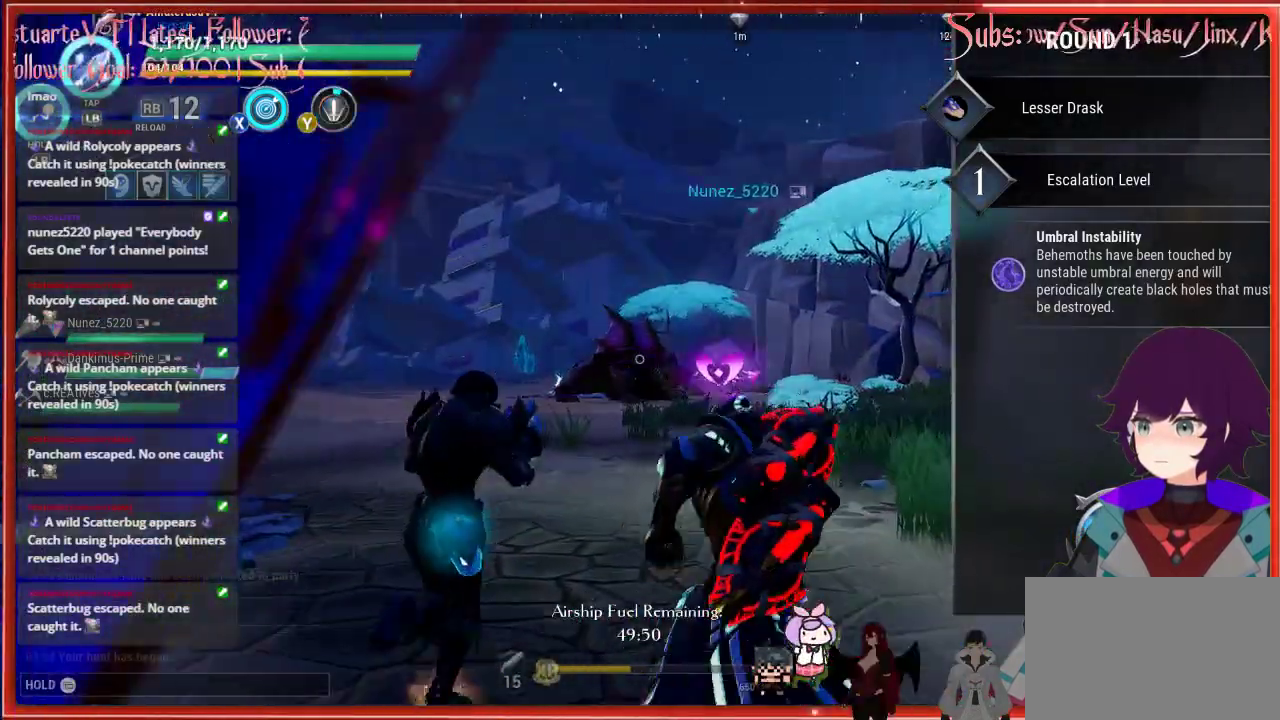
{"buttons": [], "left_stick": "up", "right_stick": "up-right", "events": []}
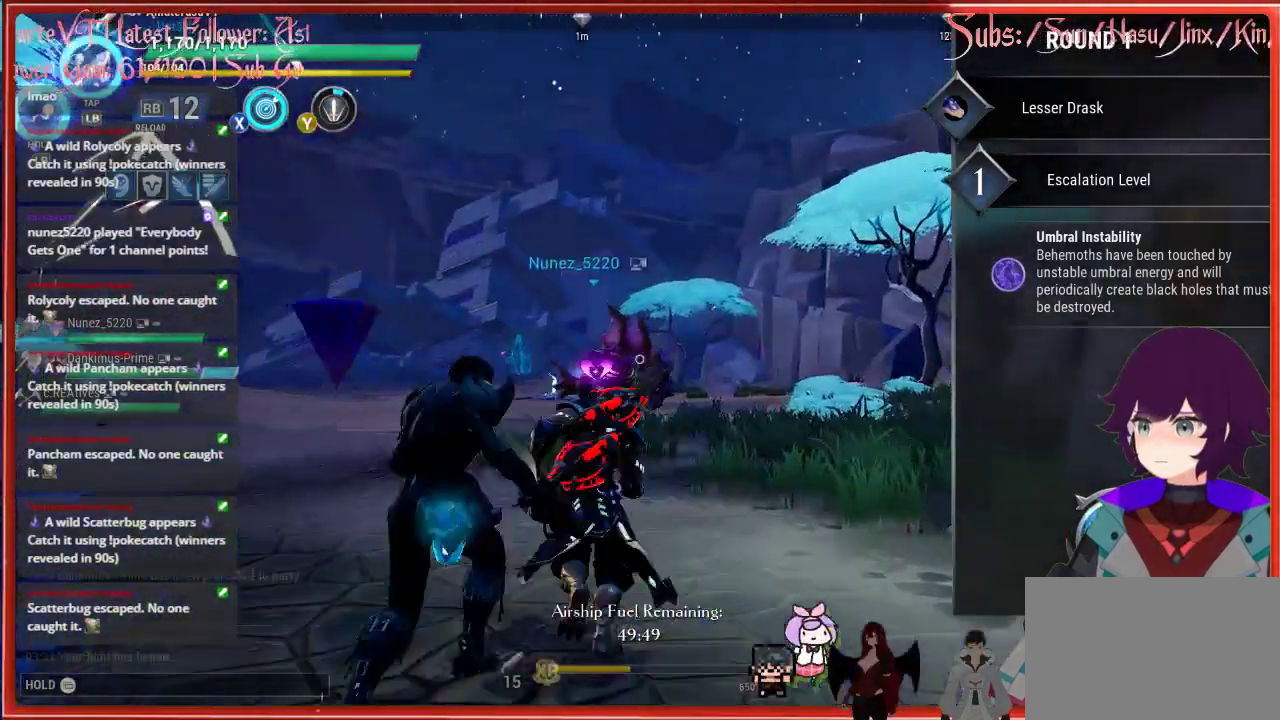
{"buttons": ["R2"], "left_stick": "up", "right_stick": "center", "events": [[117, "right_stick", "center"], [183, "R2", "down"]]}
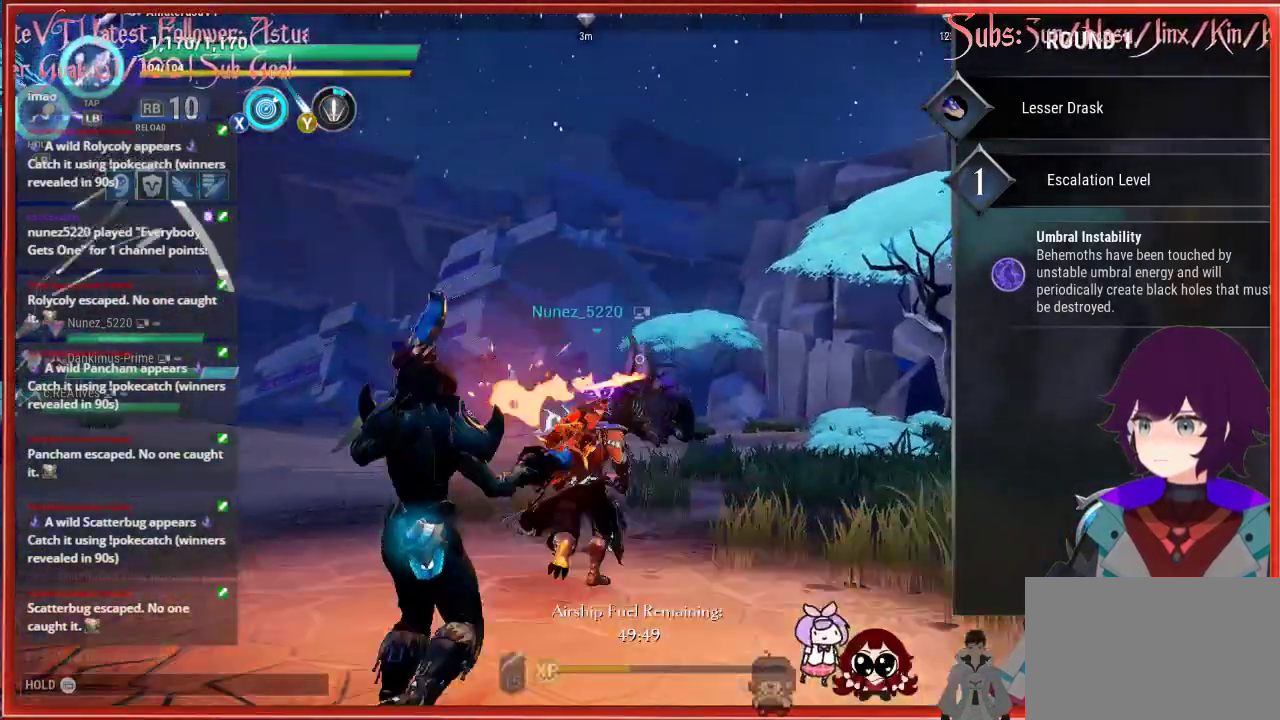
{"buttons": ["R2"], "left_stick": "up", "right_stick": "center", "events": []}
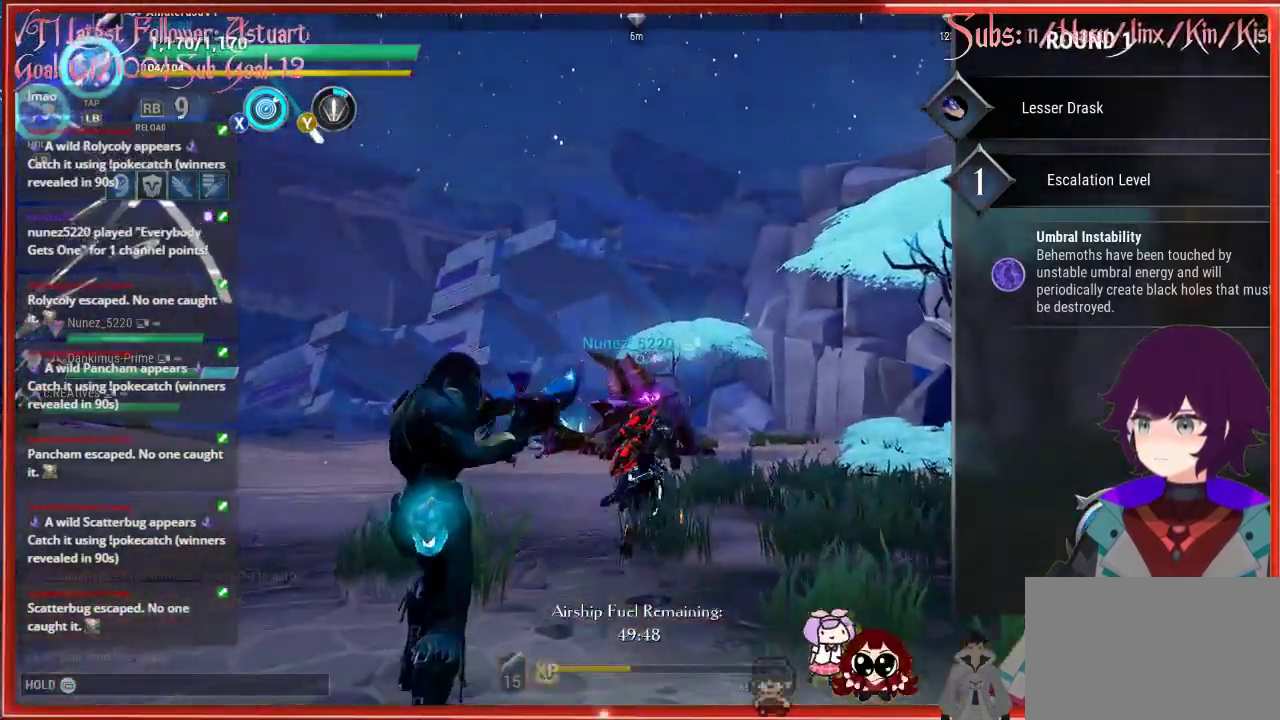
{"buttons": ["R2"], "left_stick": "up", "right_stick": "center", "events": []}
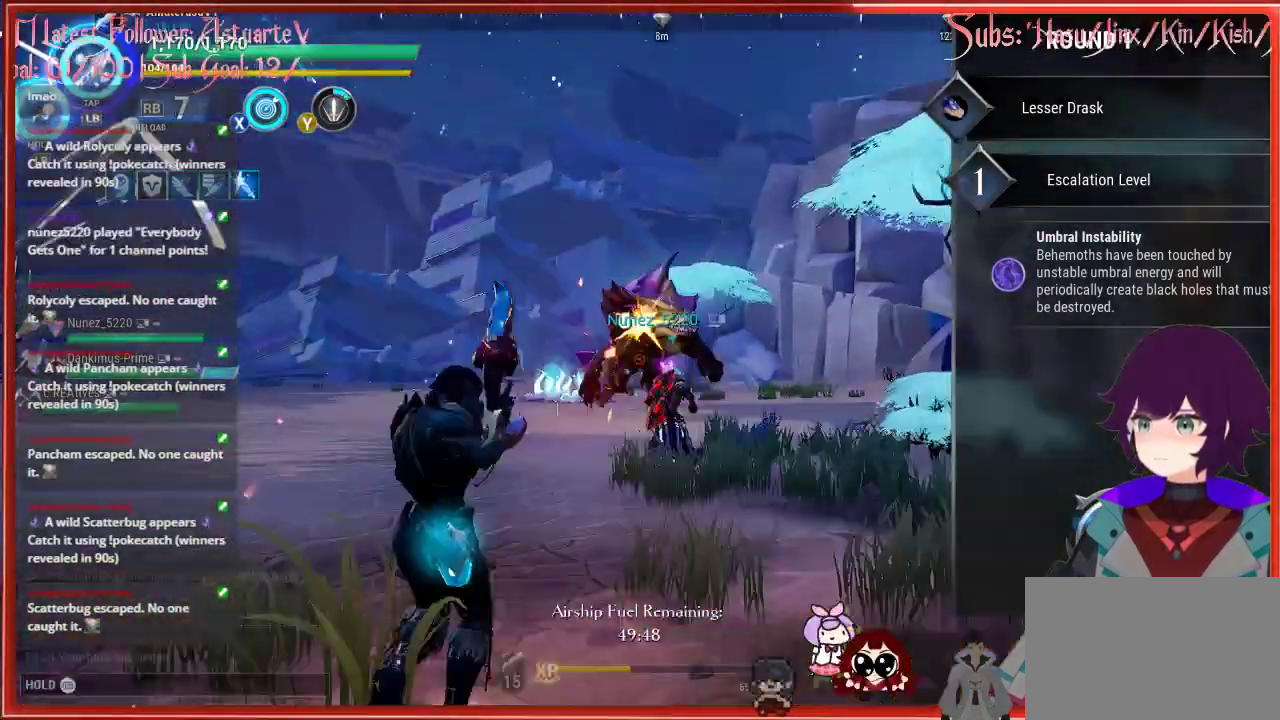
{"buttons": ["R2"], "left_stick": "up", "right_stick": "center", "events": []}
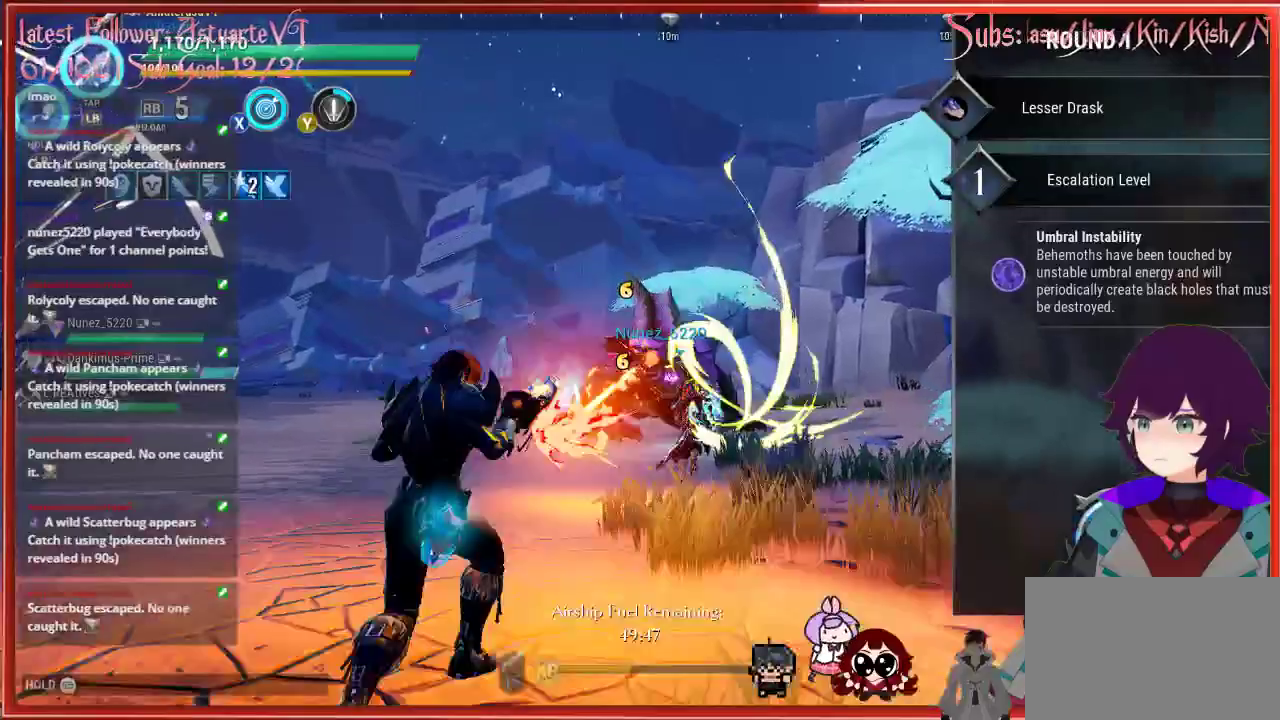
{"buttons": ["R2"], "left_stick": "up", "right_stick": "center", "events": []}
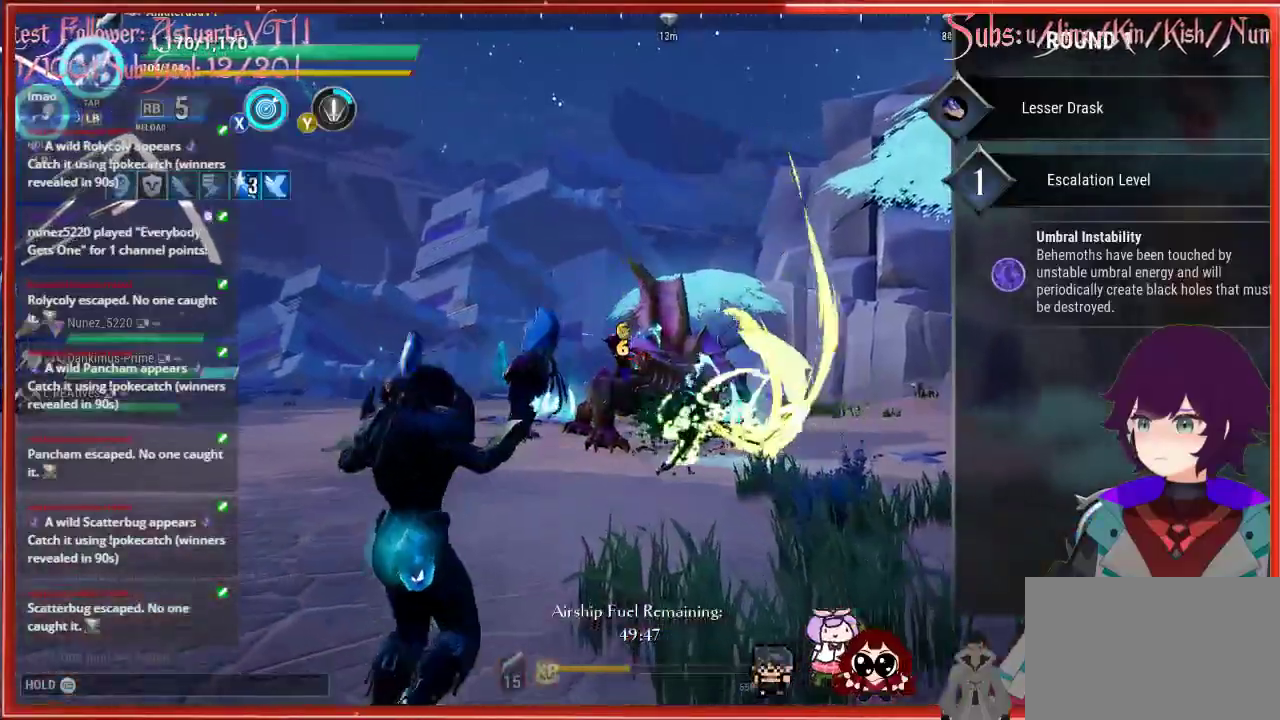
{"buttons": [], "left_stick": "up", "right_stick": "center", "events": [[67, "R2", "up"]]}
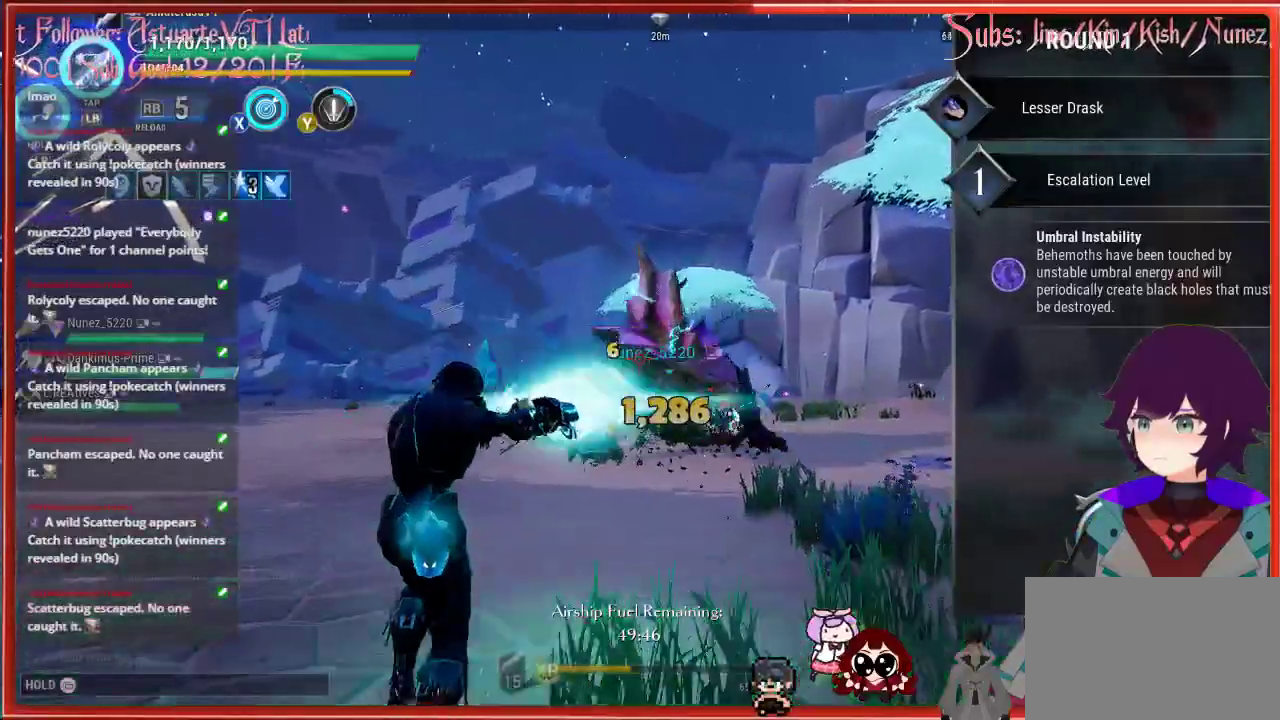
{"buttons": [], "left_stick": "up", "right_stick": "center", "events": []}
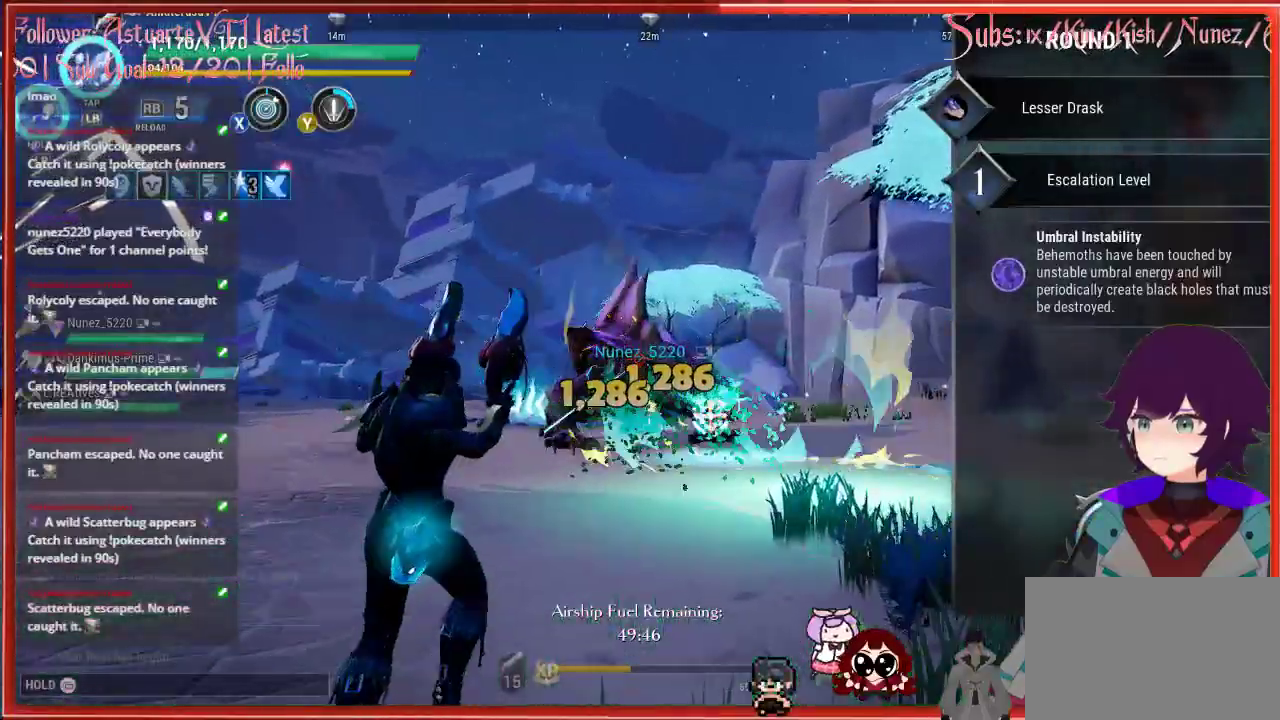
{"buttons": [], "left_stick": "up", "right_stick": "center", "events": []}
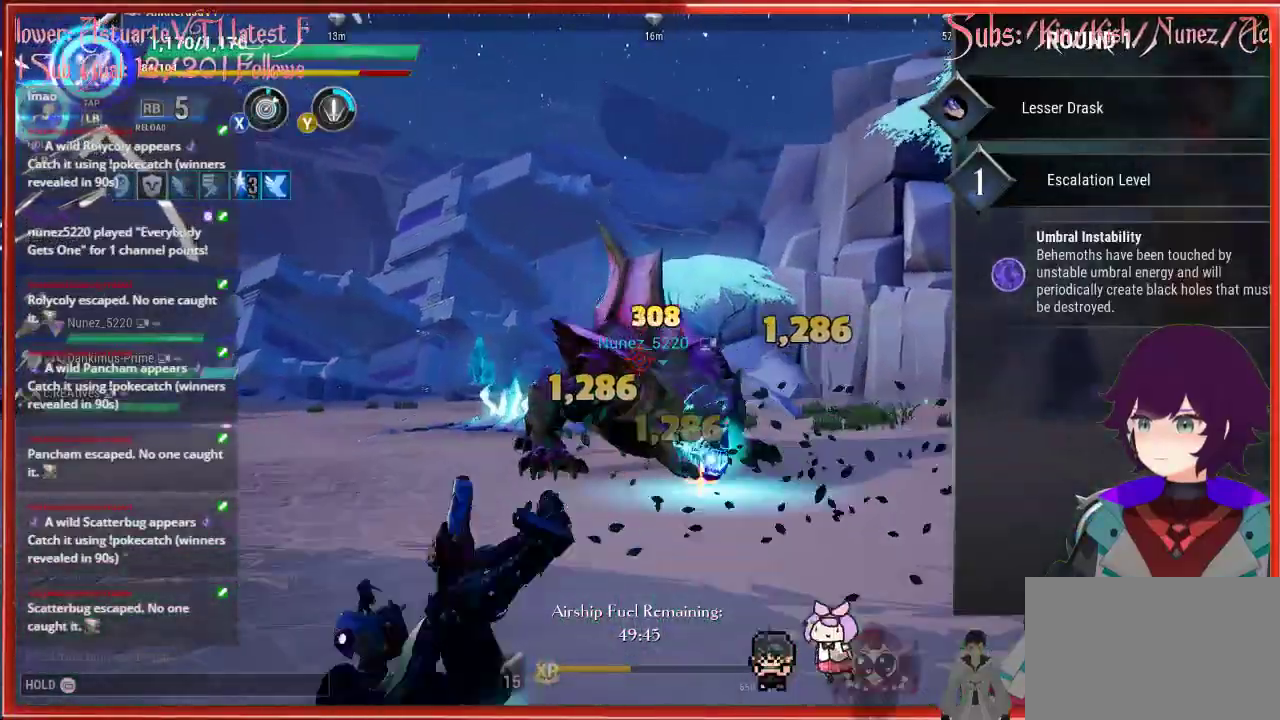
{"buttons": [], "left_stick": "up", "right_stick": "center", "events": [[183, "L1", "down"], [217, "L1", "up"]]}
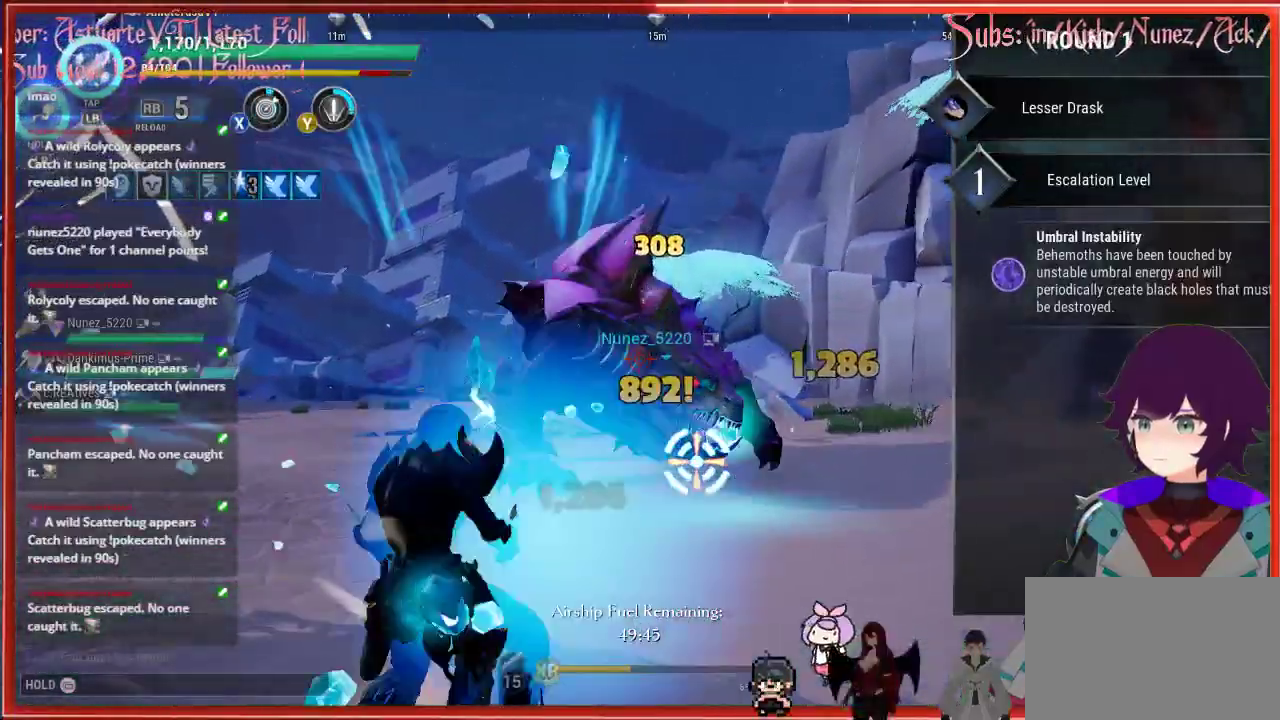
{"buttons": [], "left_stick": "up", "right_stick": "center", "events": []}